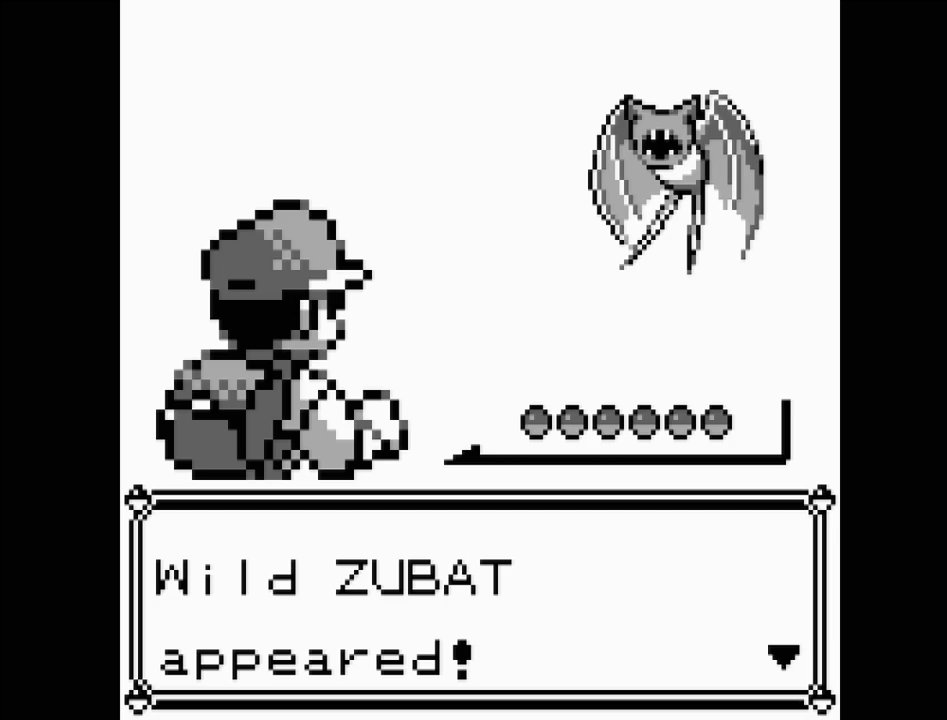
Gameplay with a controller (Nintendo layout); each line is a JSON object with the inputs held at the frame after it. "events" lists button and stick changes between this image and that frame as [ms after this image, input, new state], when the widget could be followed in between. Not read: L3 R3.
{"buttons": [], "events": [[183, "A", "down"], [317, "A", "up"]]}
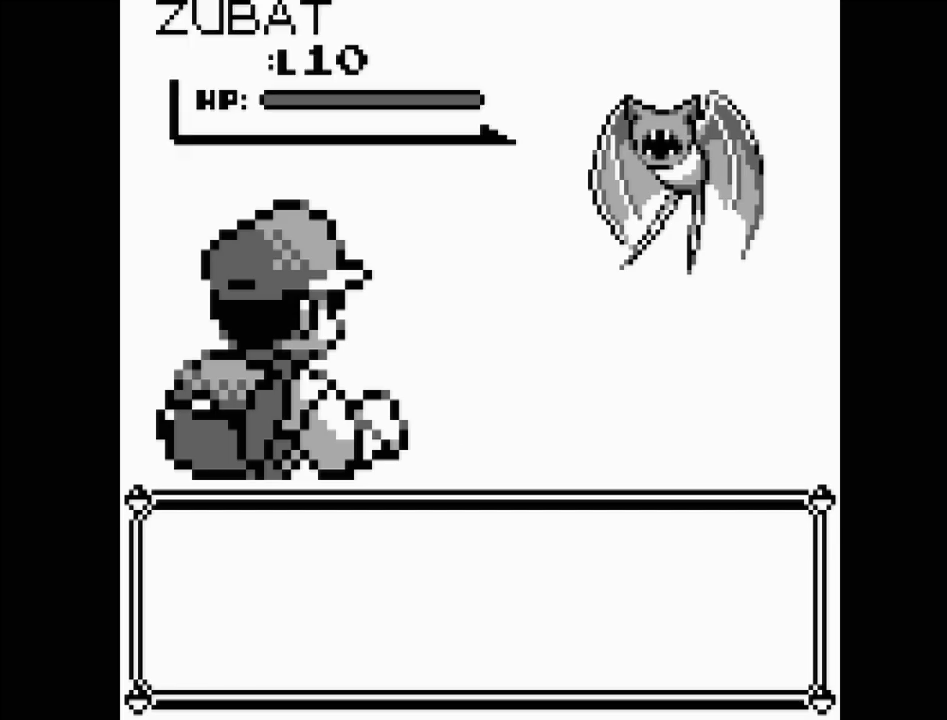
{"buttons": [], "events": []}
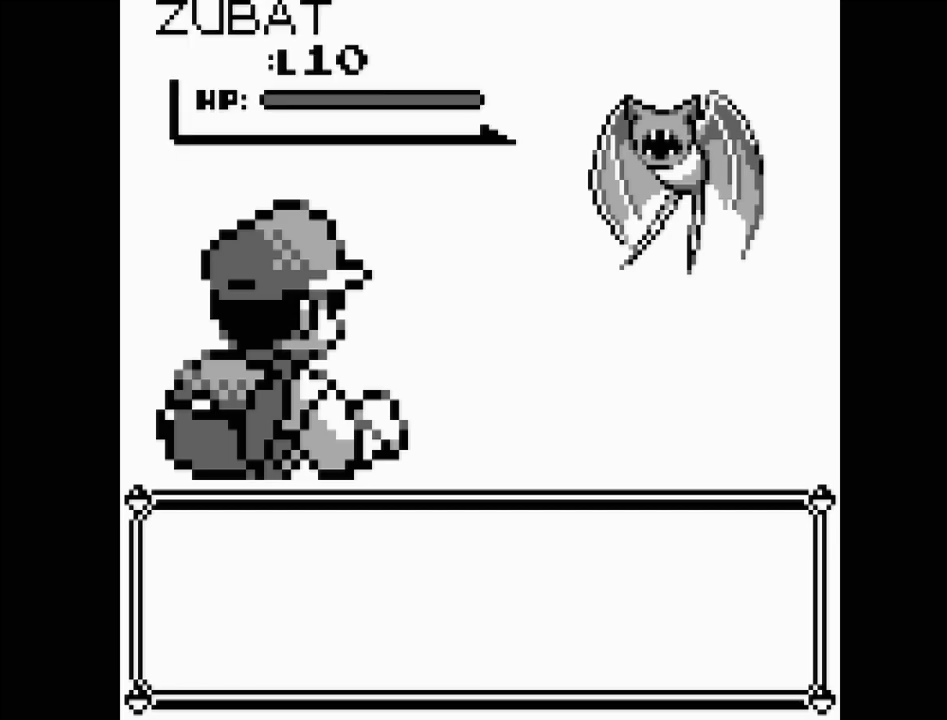
{"buttons": [], "events": []}
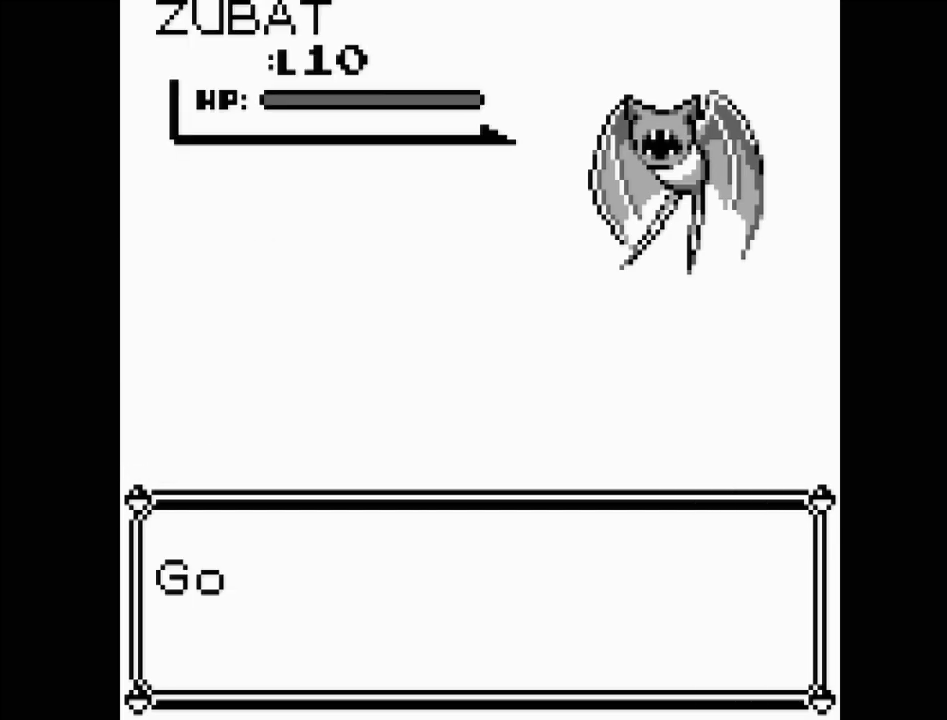
{"buttons": [], "events": []}
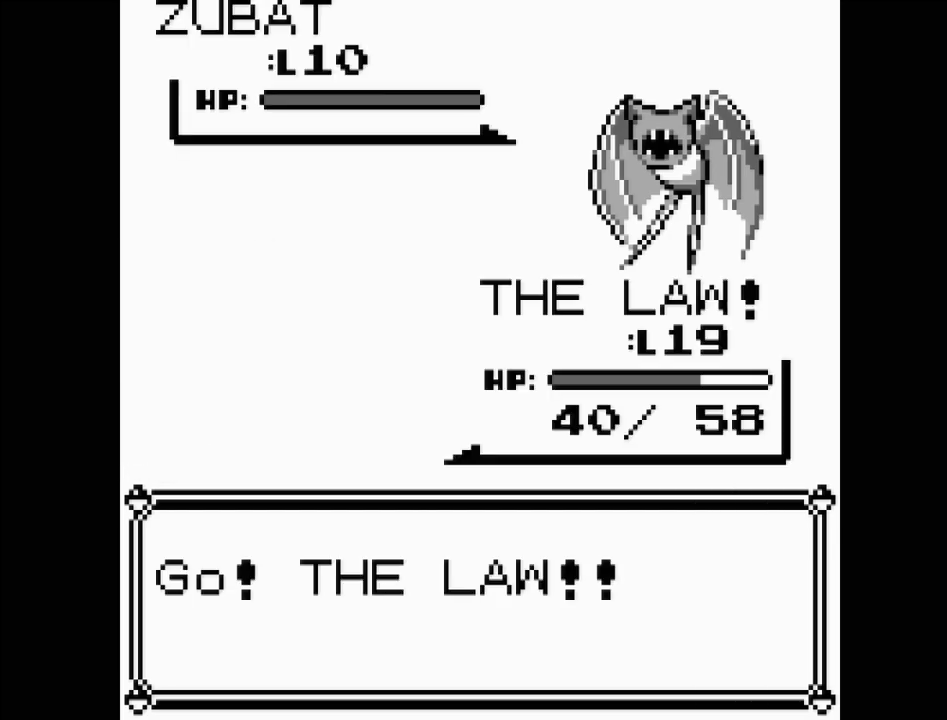
{"buttons": [], "events": []}
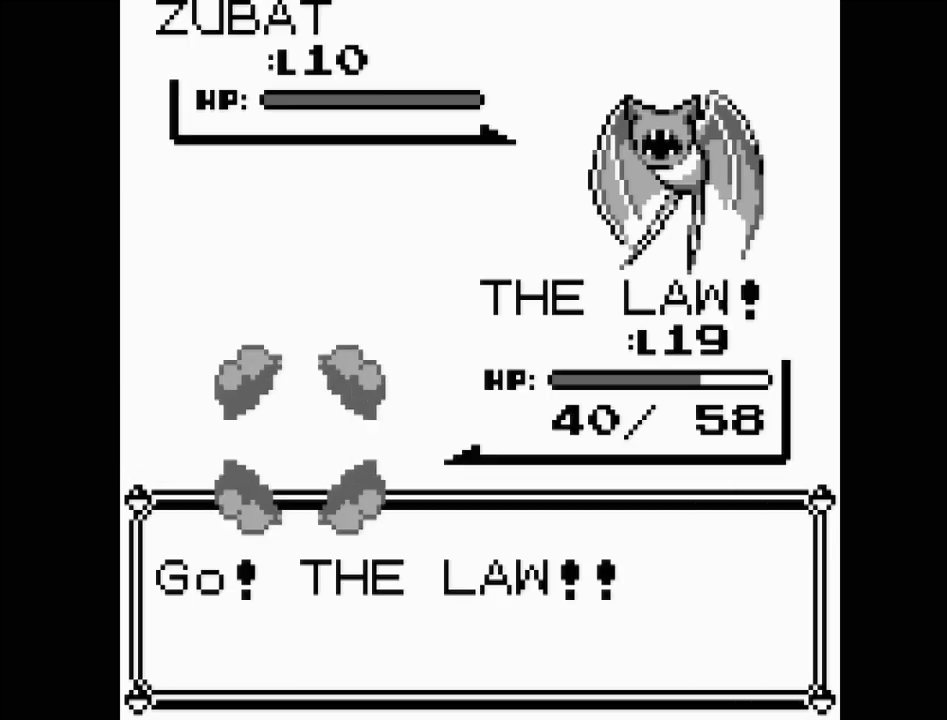
{"buttons": [], "events": []}
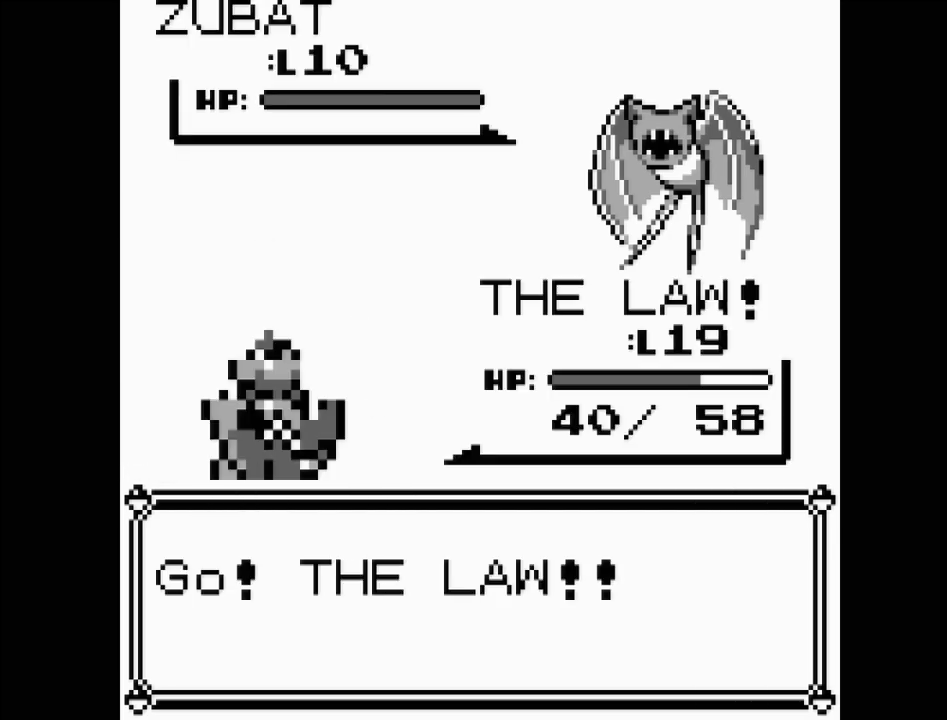
{"buttons": [], "events": []}
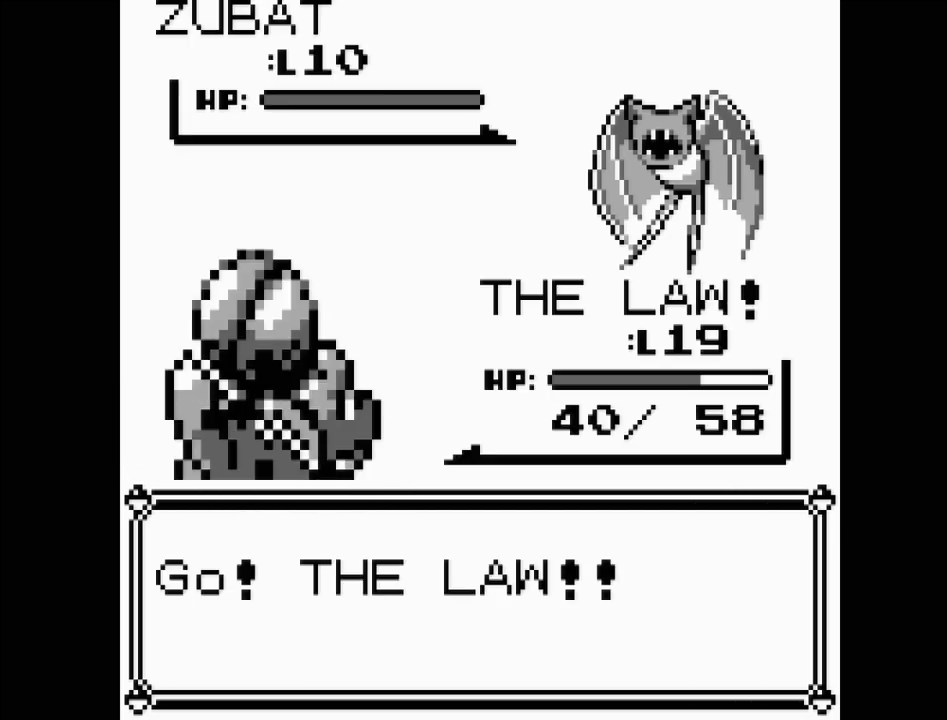
{"buttons": [], "events": []}
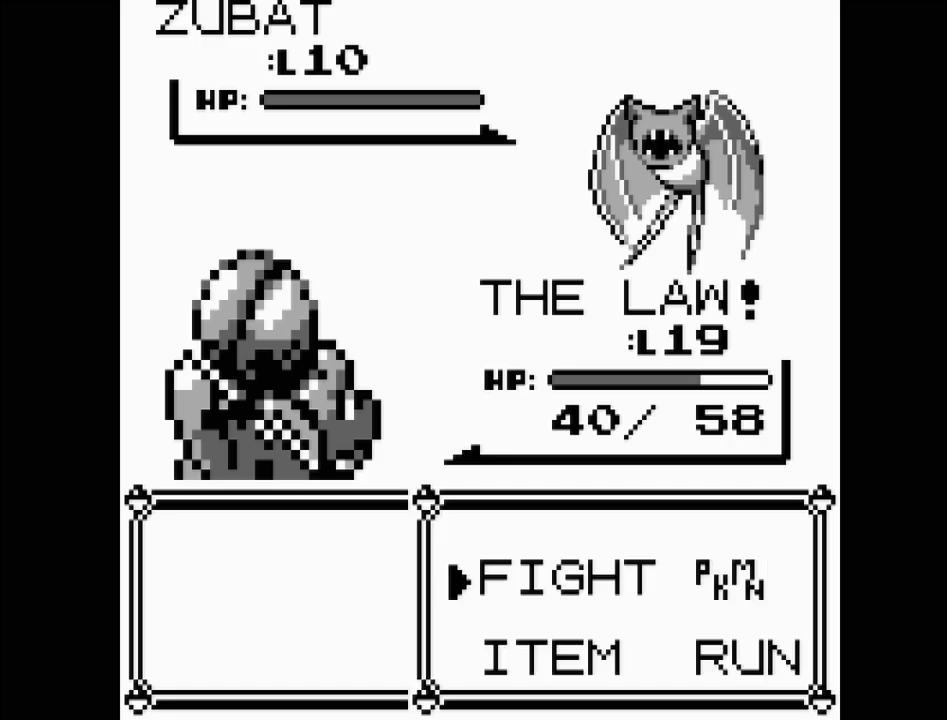
{"buttons": ["DPAD_DOWN"], "events": [[300, "DPAD_RIGHT", "down"], [383, "DPAD_RIGHT", "up"], [500, "DPAD_DOWN", "down"]]}
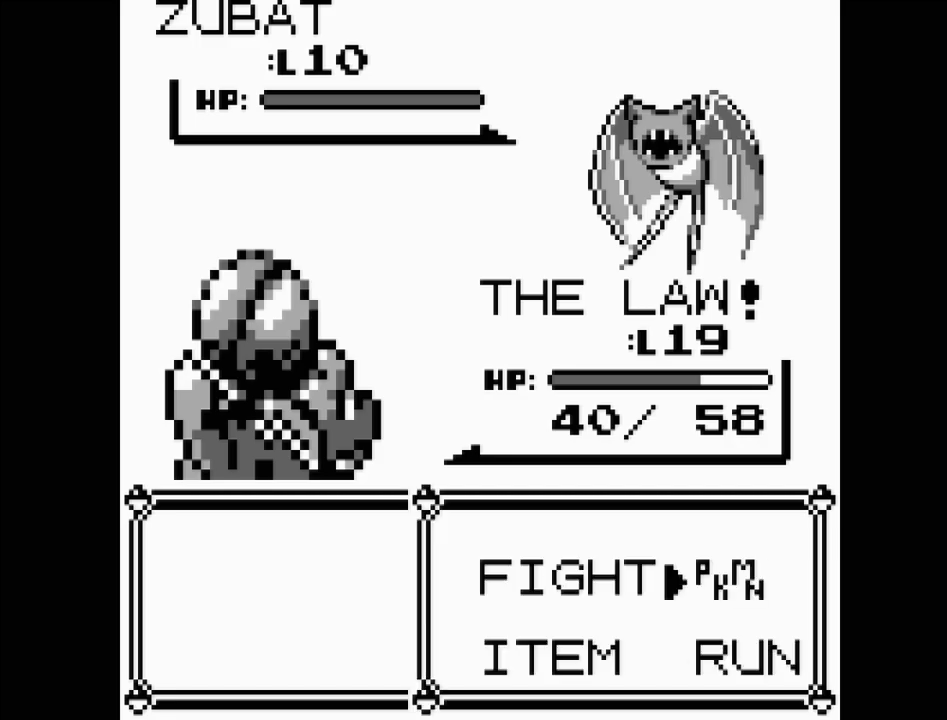
{"buttons": ["A"], "events": [[83, "DPAD_DOWN", "up"], [367, "A", "down"]]}
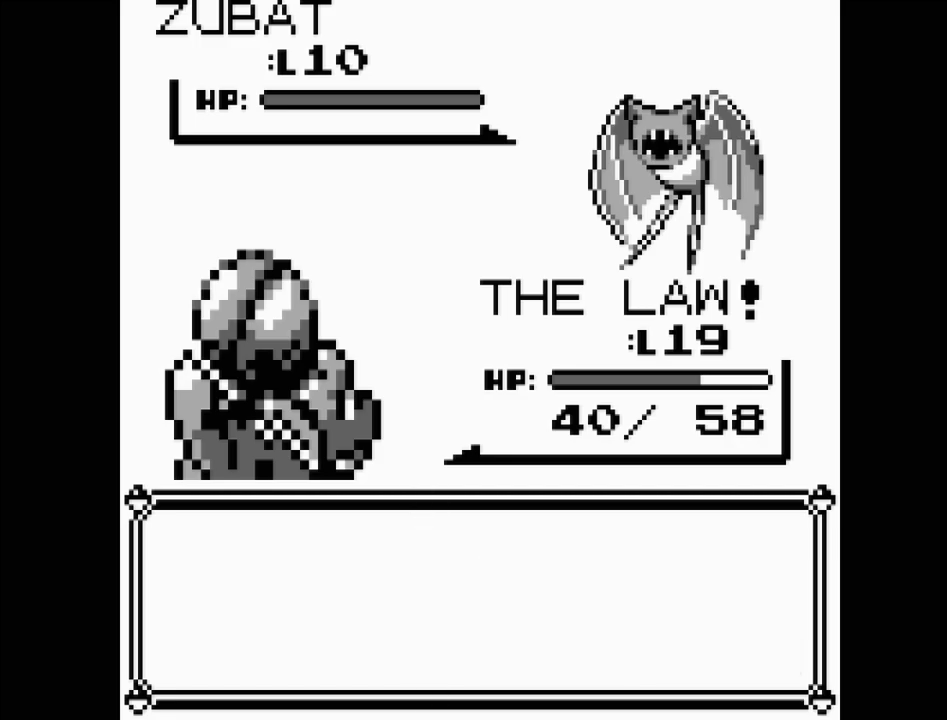
{"buttons": [], "events": [[17, "A", "up"]]}
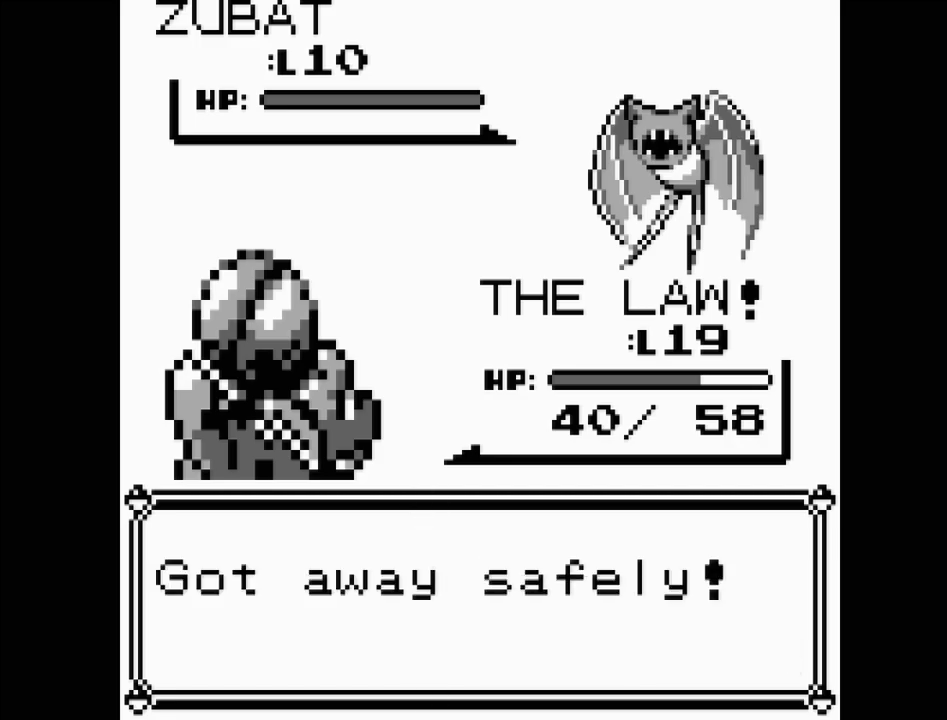
{"buttons": [], "events": [[167, "A", "down"], [317, "A", "up"]]}
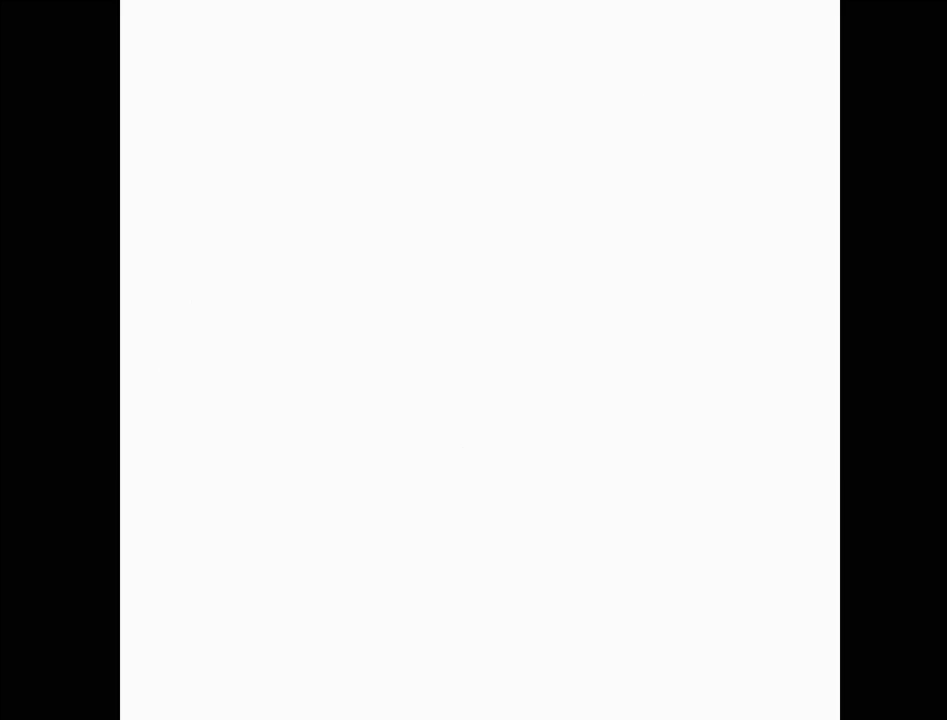
{"buttons": ["DPAD_RIGHT"], "events": [[500, "DPAD_RIGHT", "down"]]}
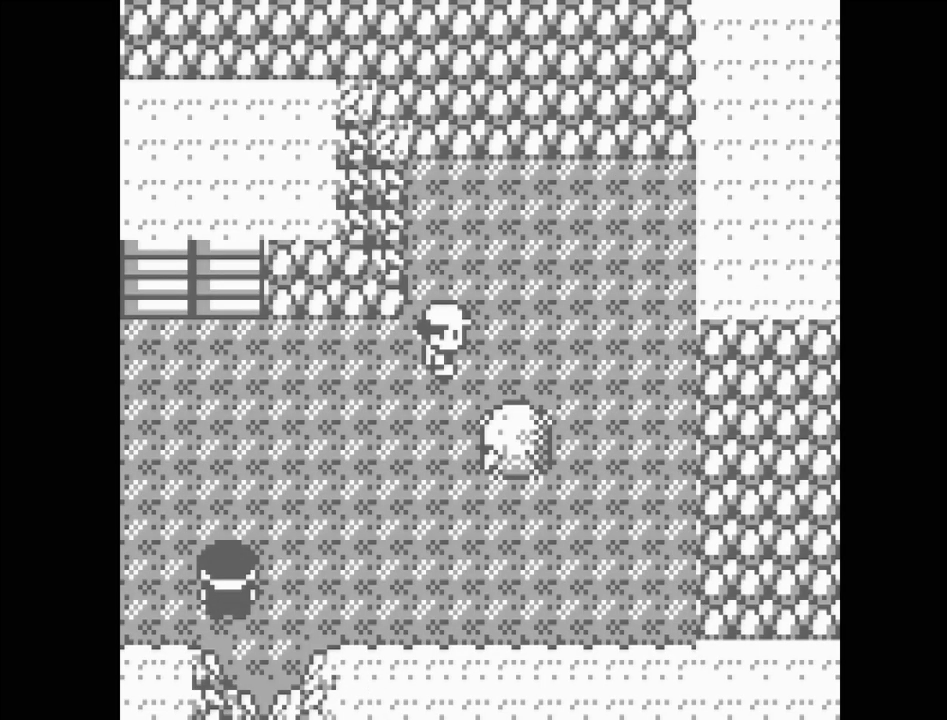
{"buttons": ["DPAD_RIGHT"], "events": []}
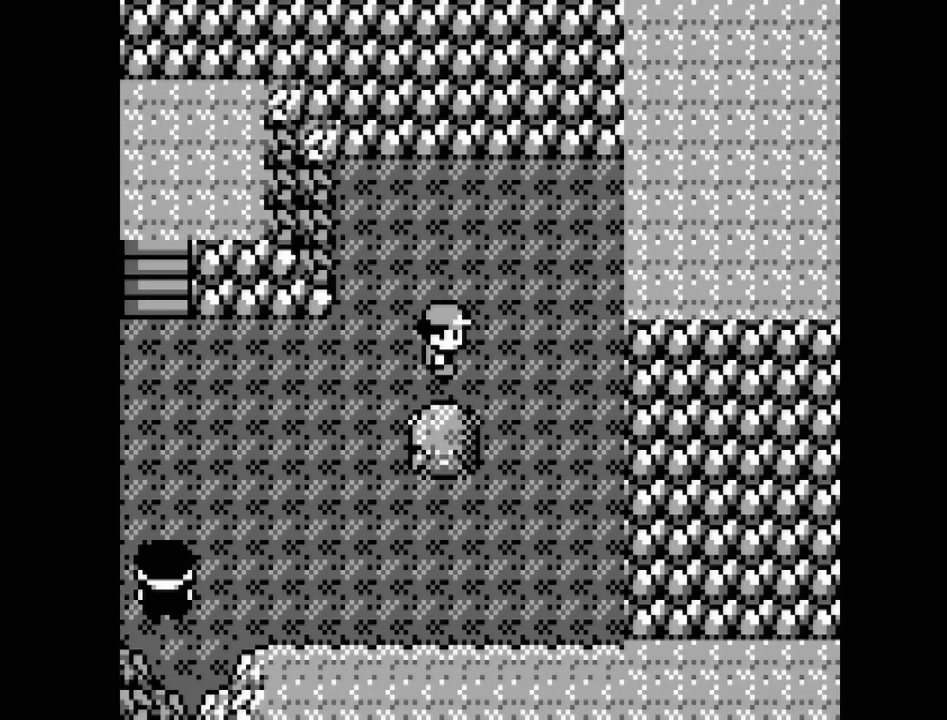
{"buttons": ["DPAD_UP"], "events": [[133, "DPAD_RIGHT", "up"], [317, "DPAD_UP", "down"]]}
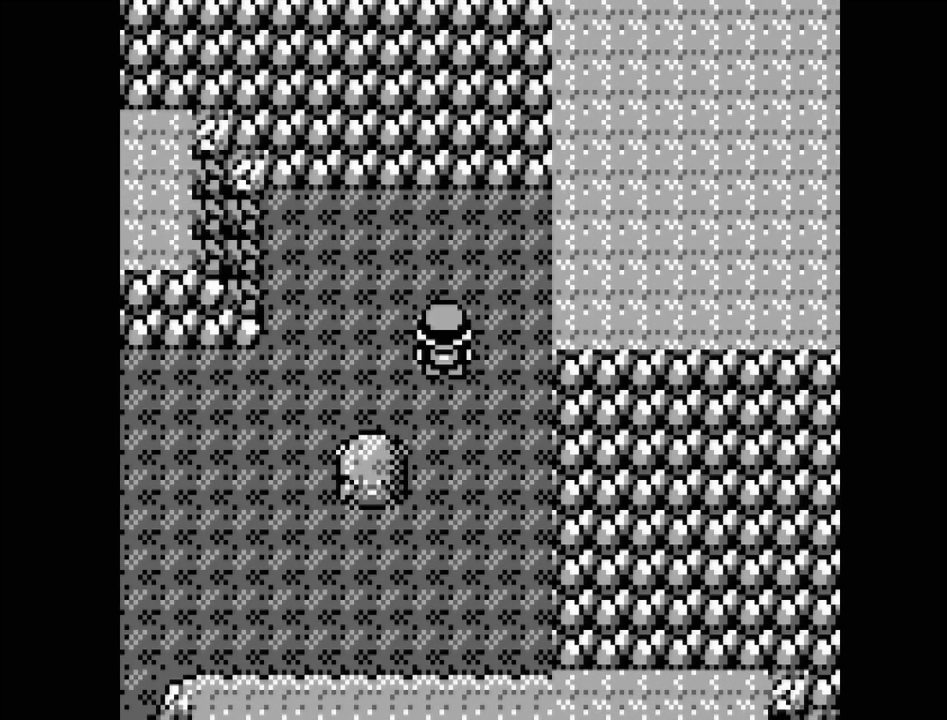
{"buttons": ["DPAD_RIGHT"], "events": [[50, "DPAD_UP", "up"], [200, "DPAD_RIGHT", "down"]]}
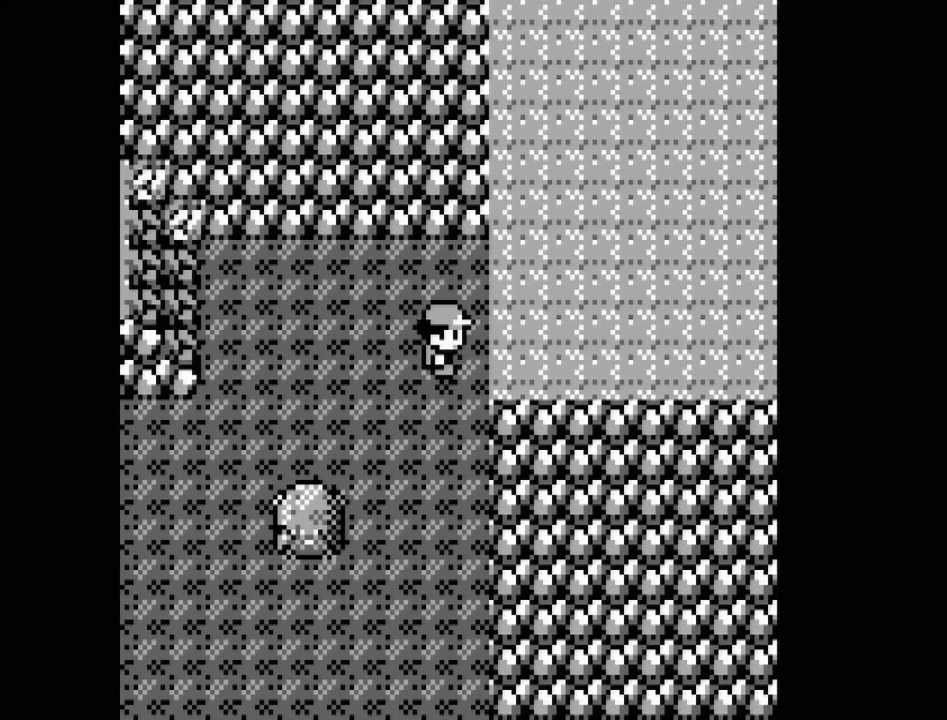
{"buttons": [], "events": [[267, "DPAD_RIGHT", "up"], [383, "DPAD_RIGHT", "down"], [450, "DPAD_RIGHT", "up"]]}
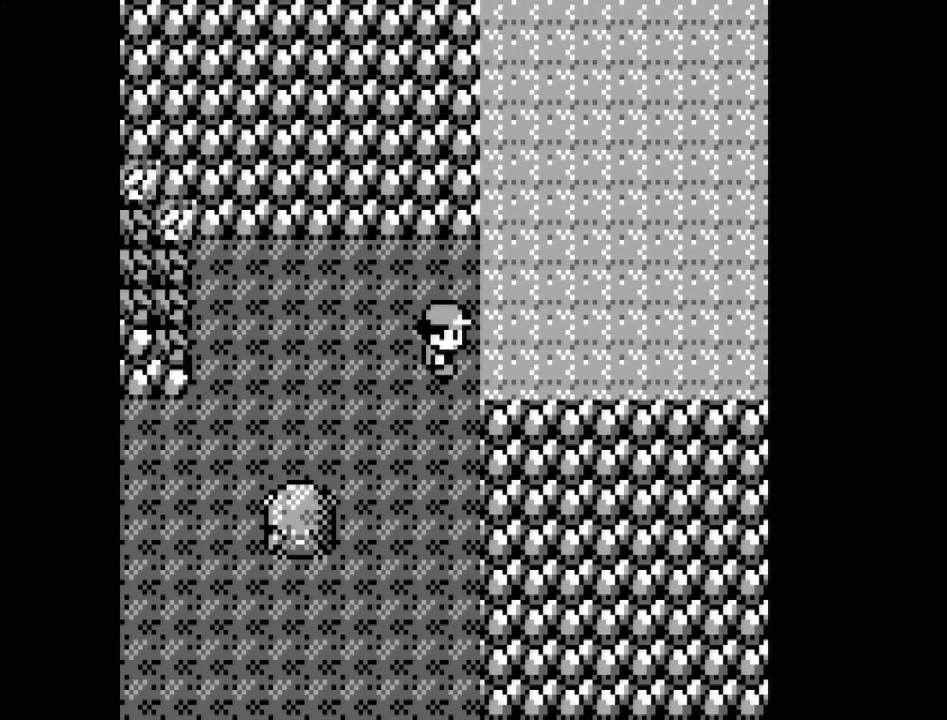
{"buttons": ["DPAD_DOWN"], "events": [[67, "DPAD_RIGHT", "down"], [167, "DPAD_RIGHT", "up"], [433, "DPAD_DOWN", "down"]]}
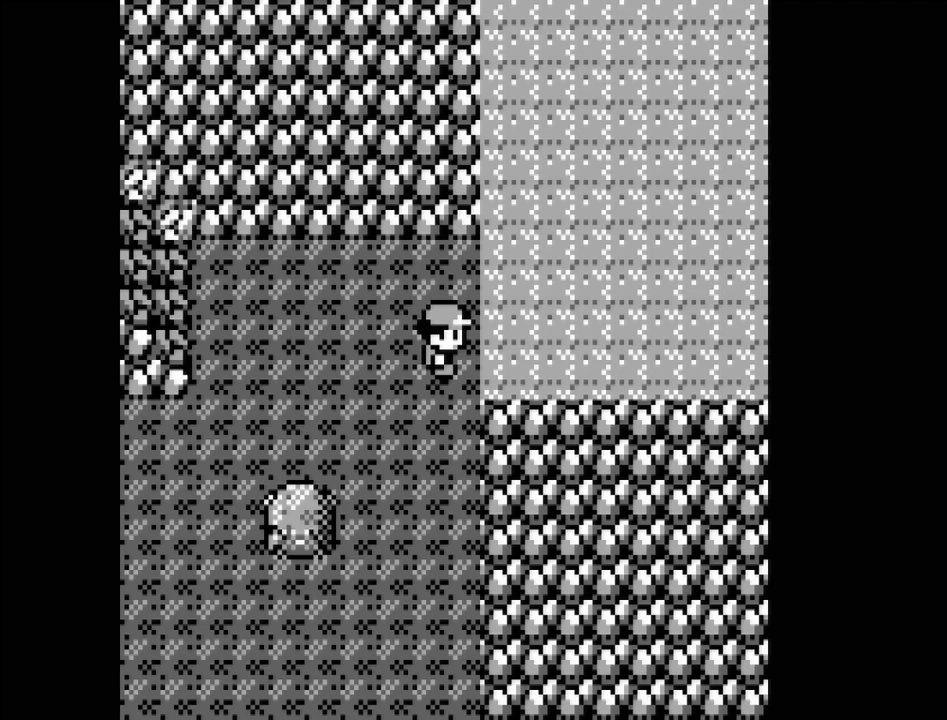
{"buttons": ["DPAD_LEFT"], "events": [[300, "DPAD_DOWN", "up"], [500, "DPAD_LEFT", "down"]]}
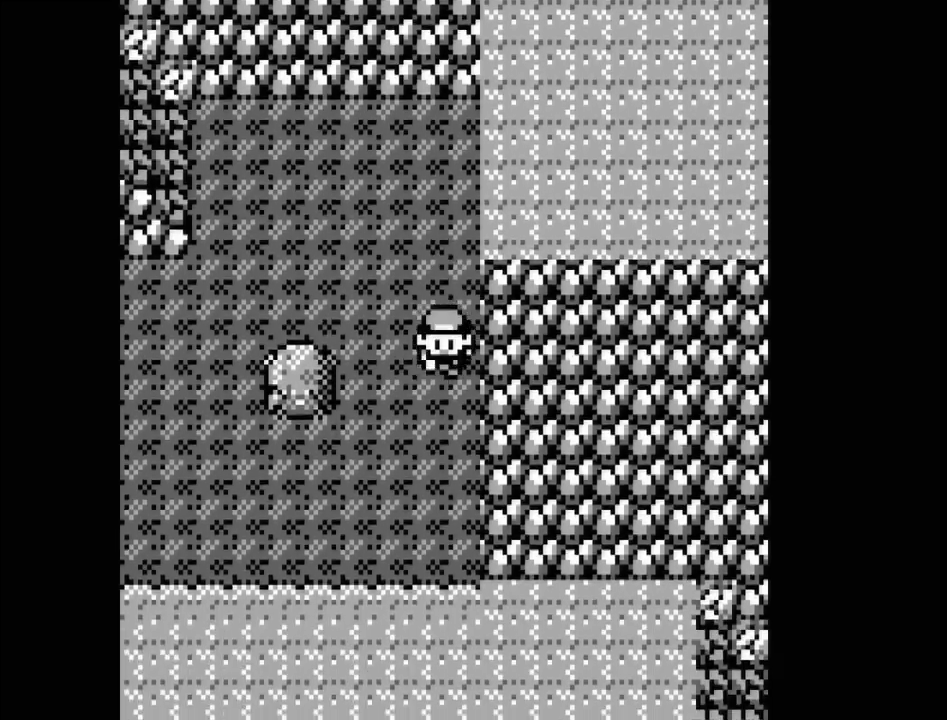
{"buttons": ["DPAD_LEFT"], "events": []}
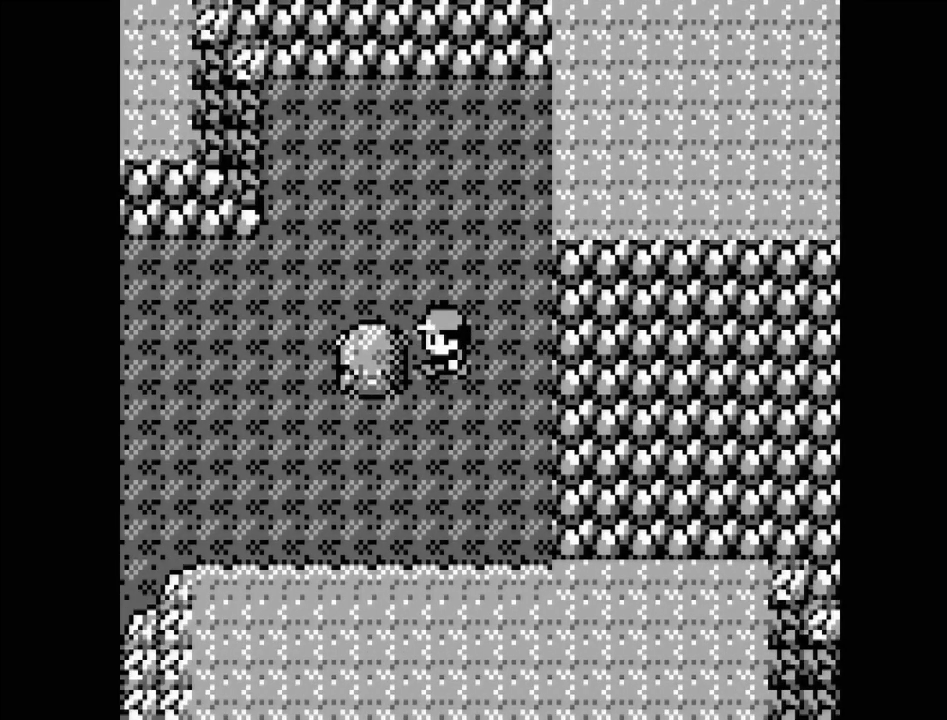
{"buttons": [], "events": [[50, "DPAD_LEFT", "up"], [67, "A", "down"], [167, "A", "up"], [250, "A", "down"], [350, "A", "up"]]}
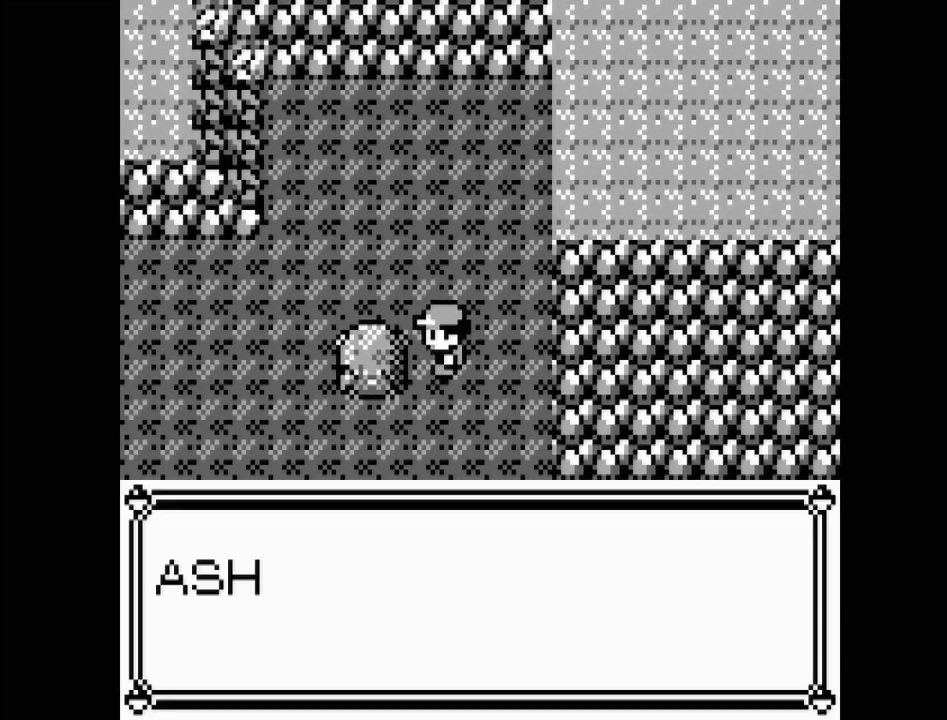
{"buttons": [], "events": []}
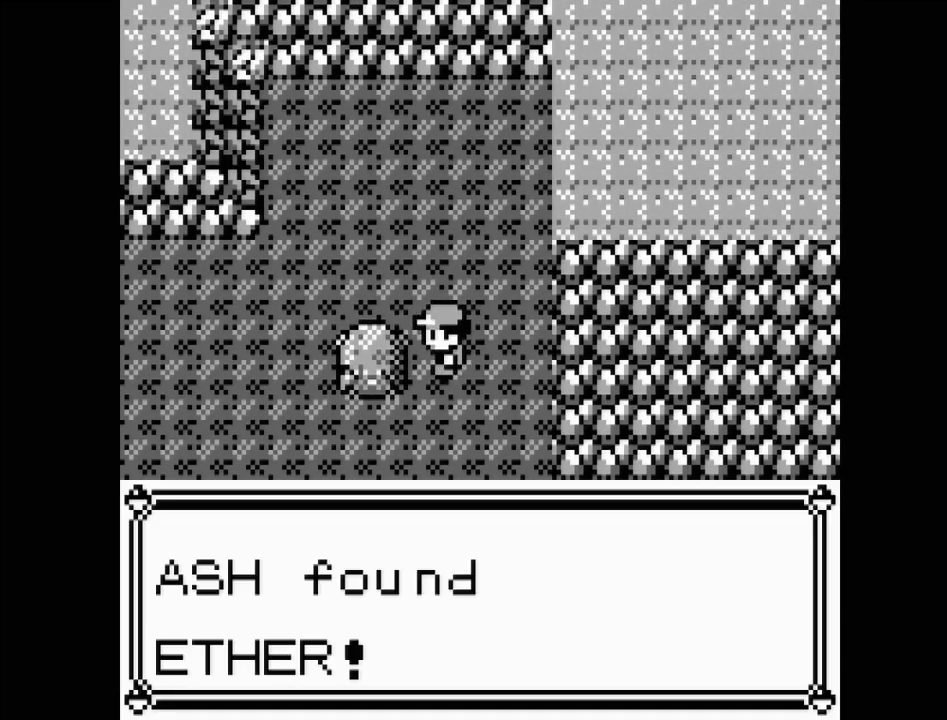
{"buttons": [], "events": []}
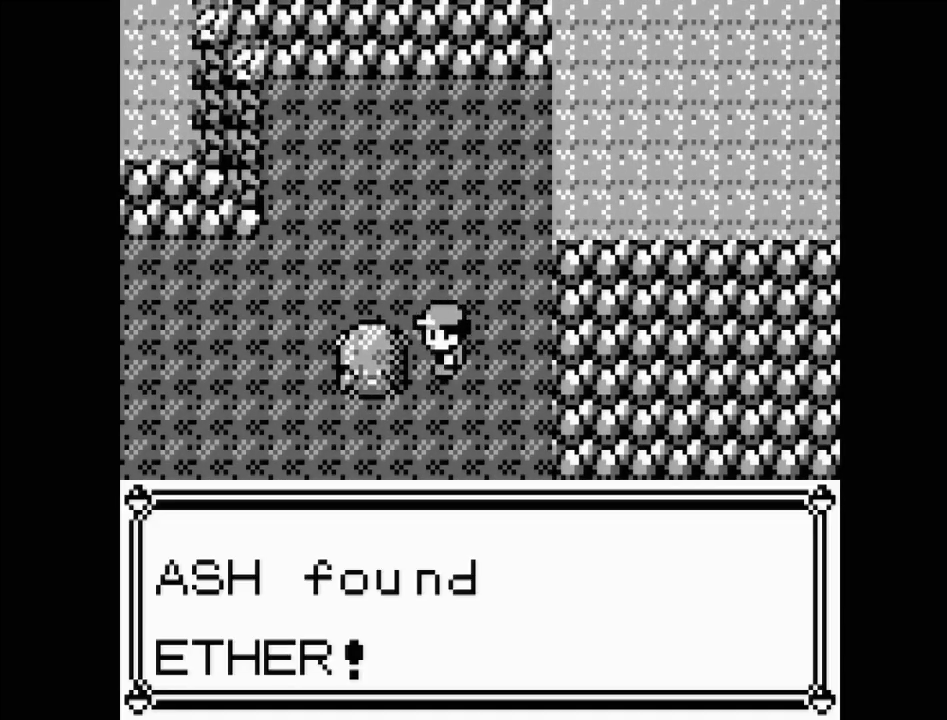
{"buttons": [], "events": []}